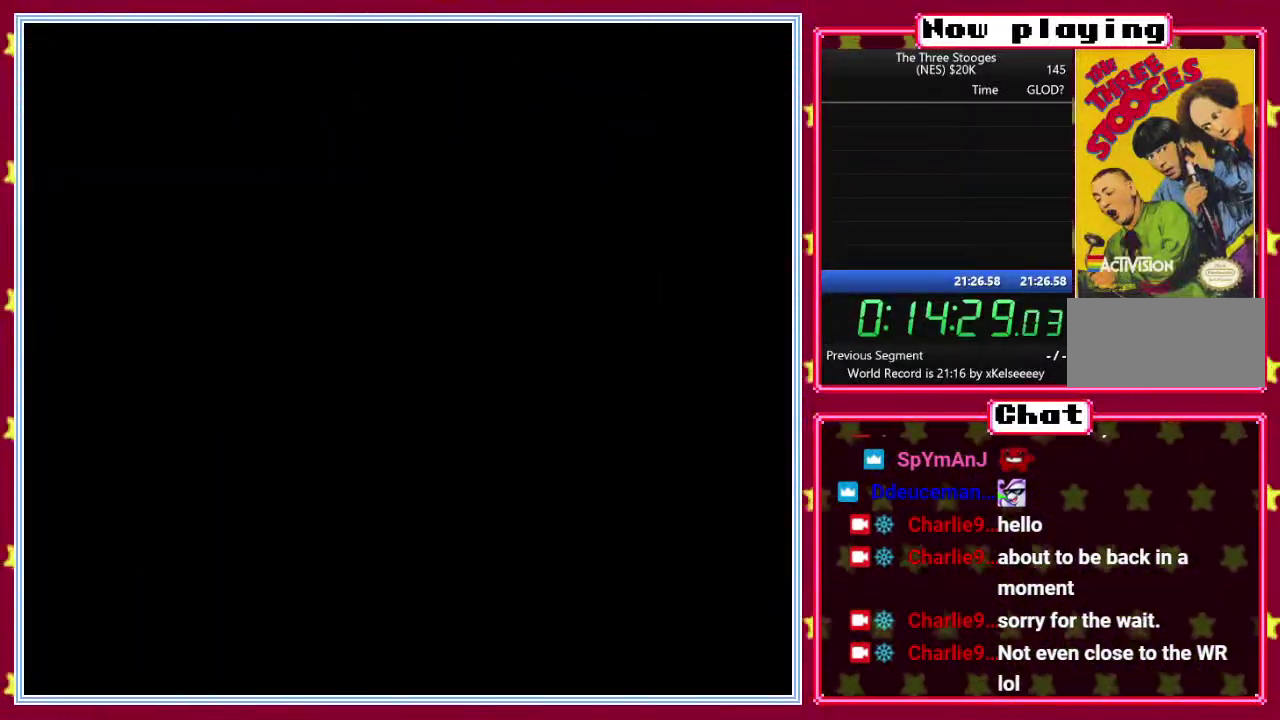
Gameplay with a controller (Nintendo layout); each line is a JSON object with the inputs held at the frame after it. "events" lists button and stick changes between this image and that frame as [ms after this image, input, new state], when the widget could be followed in between. Not read: DPAD_DOWN L3 R3.
{"buttons": ["B"], "events": []}
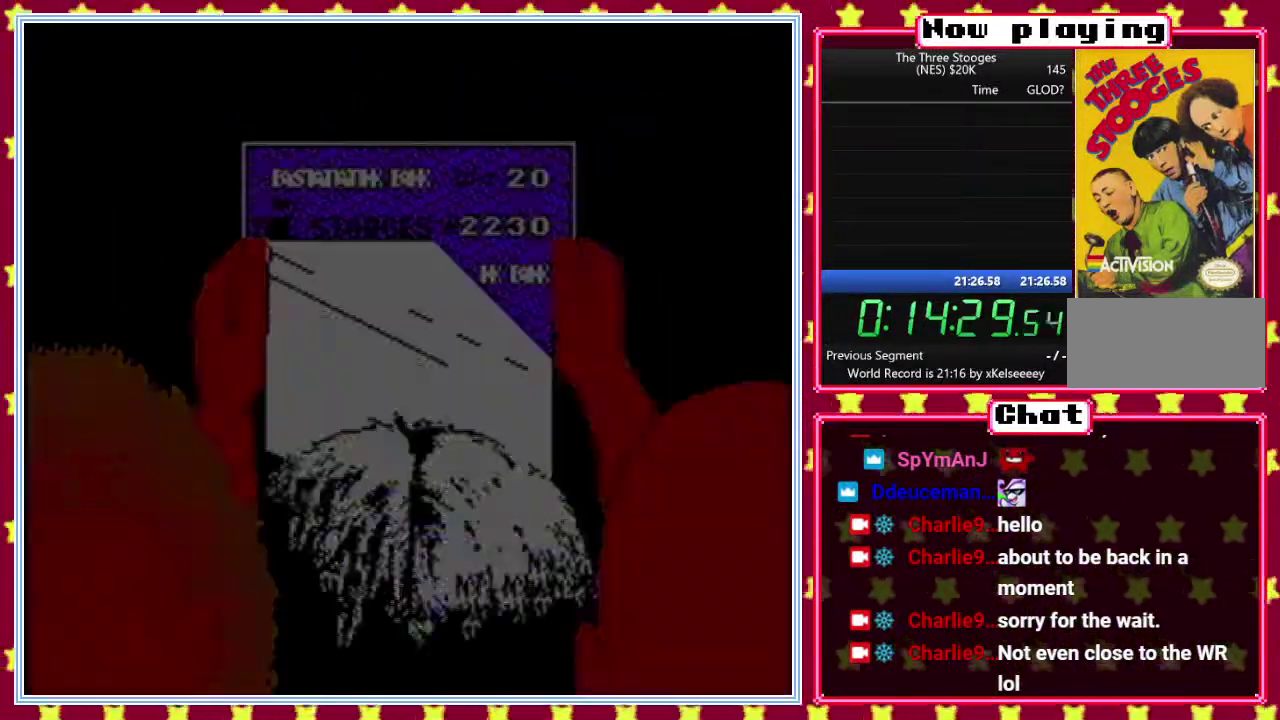
{"buttons": ["B"], "events": []}
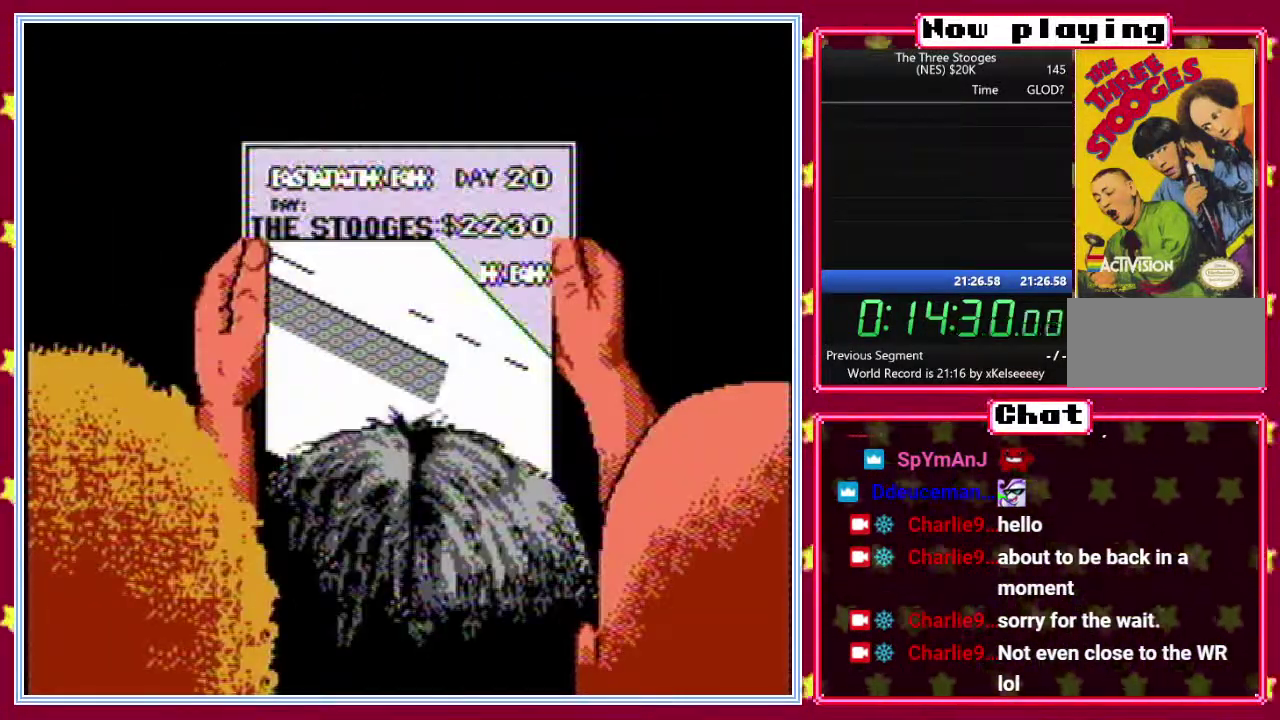
{"buttons": ["B"], "events": []}
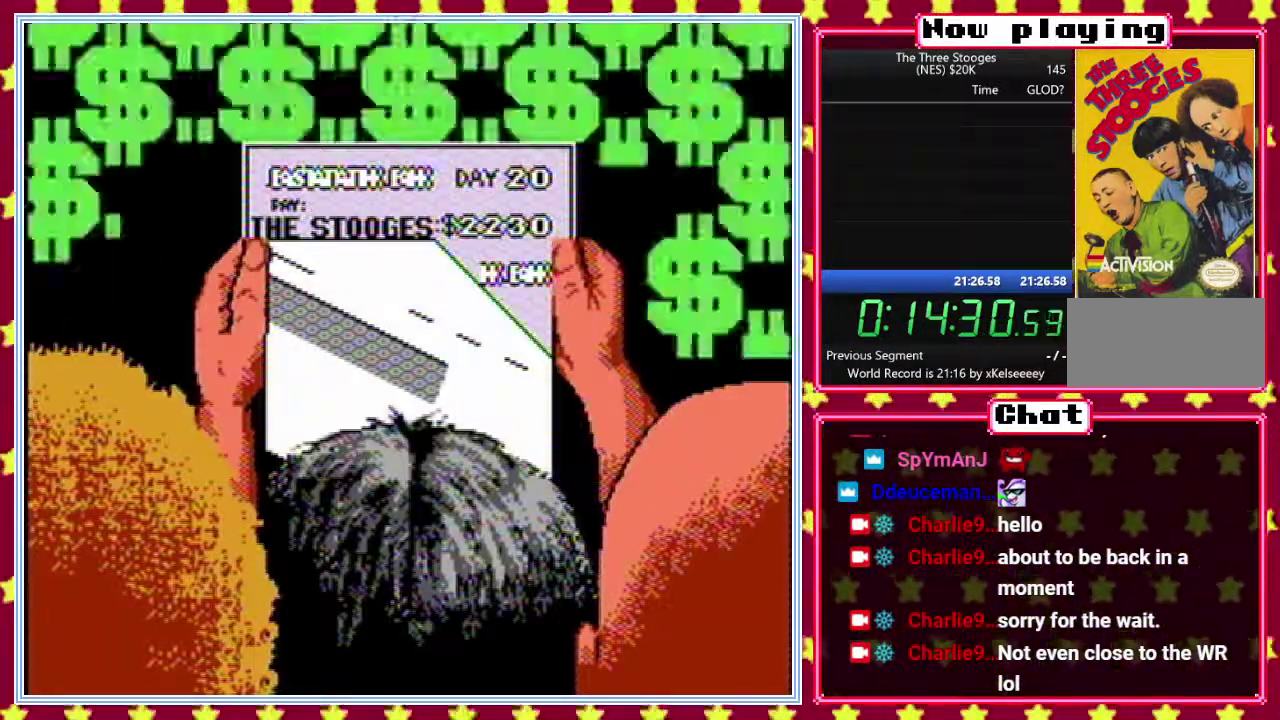
{"buttons": ["B"], "events": []}
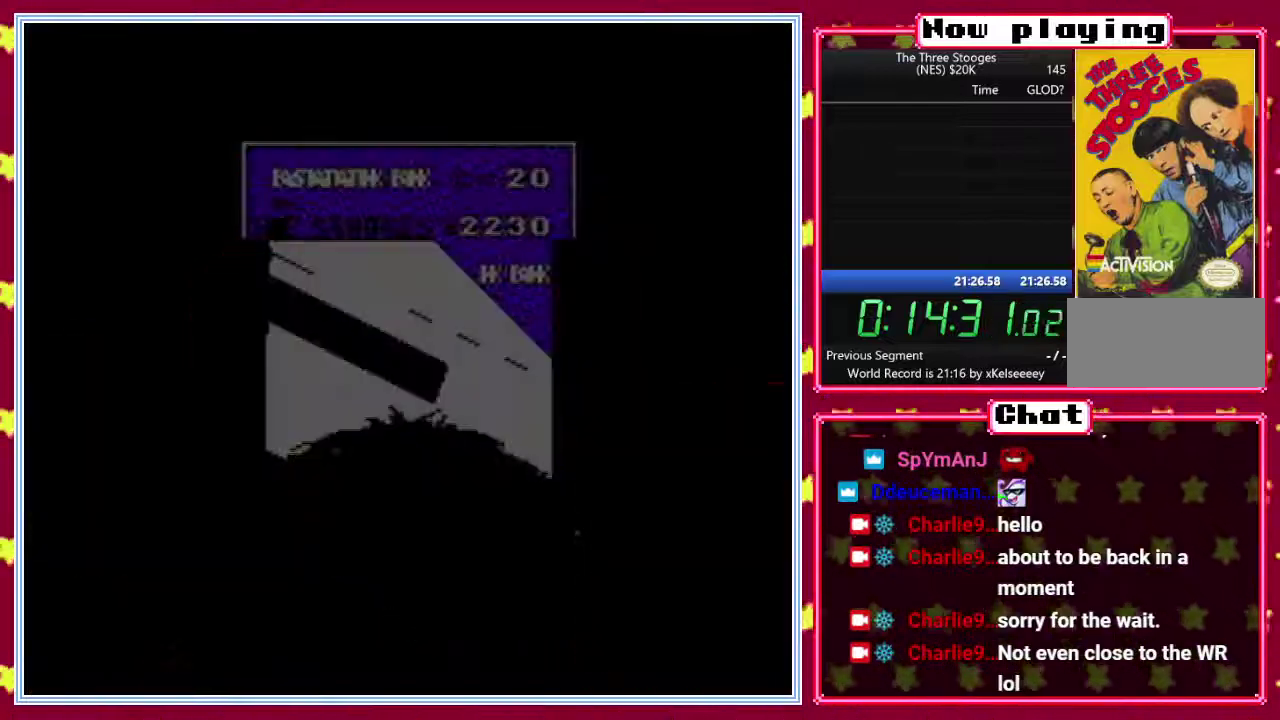
{"buttons": [], "events": [[133, "B", "up"]]}
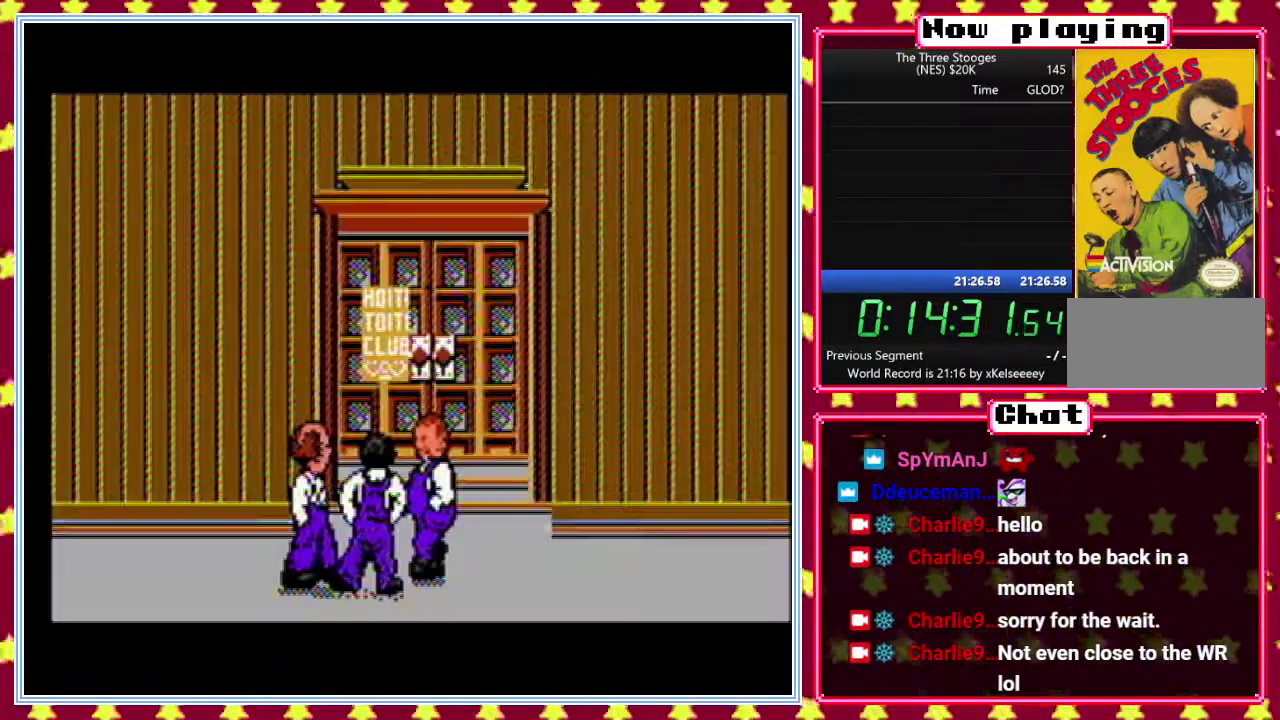
{"buttons": [], "events": []}
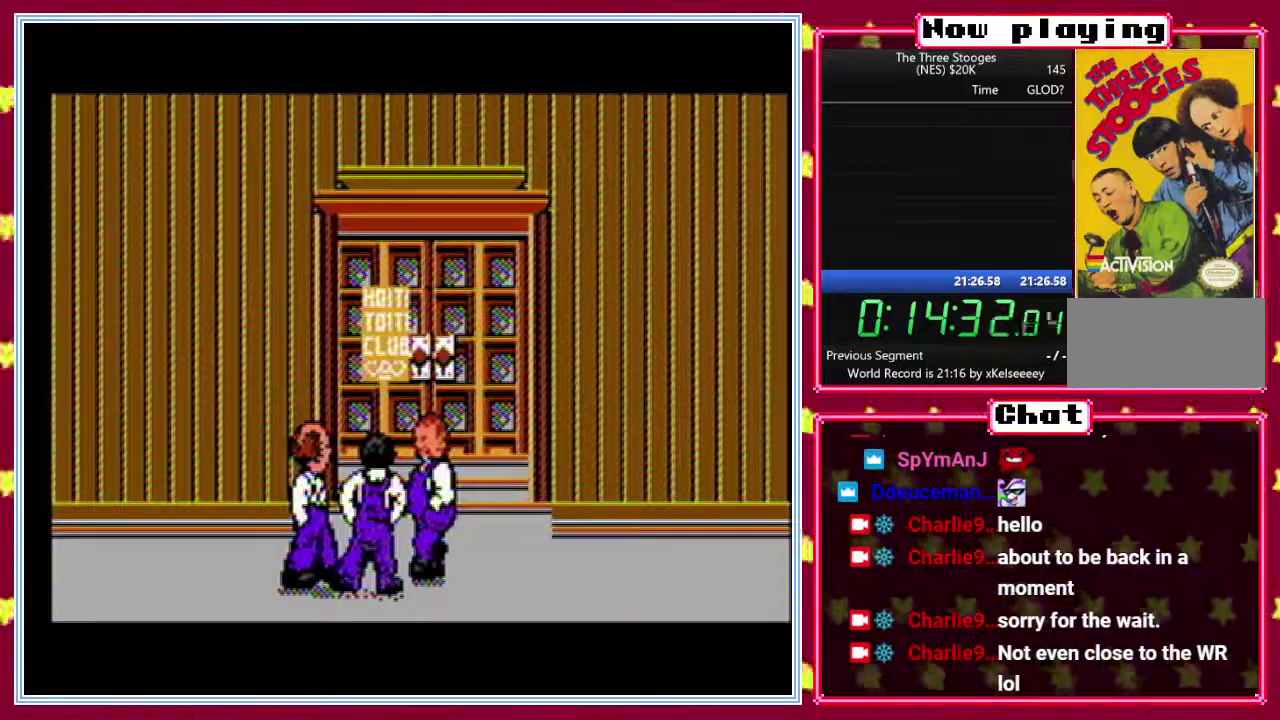
{"buttons": [], "events": []}
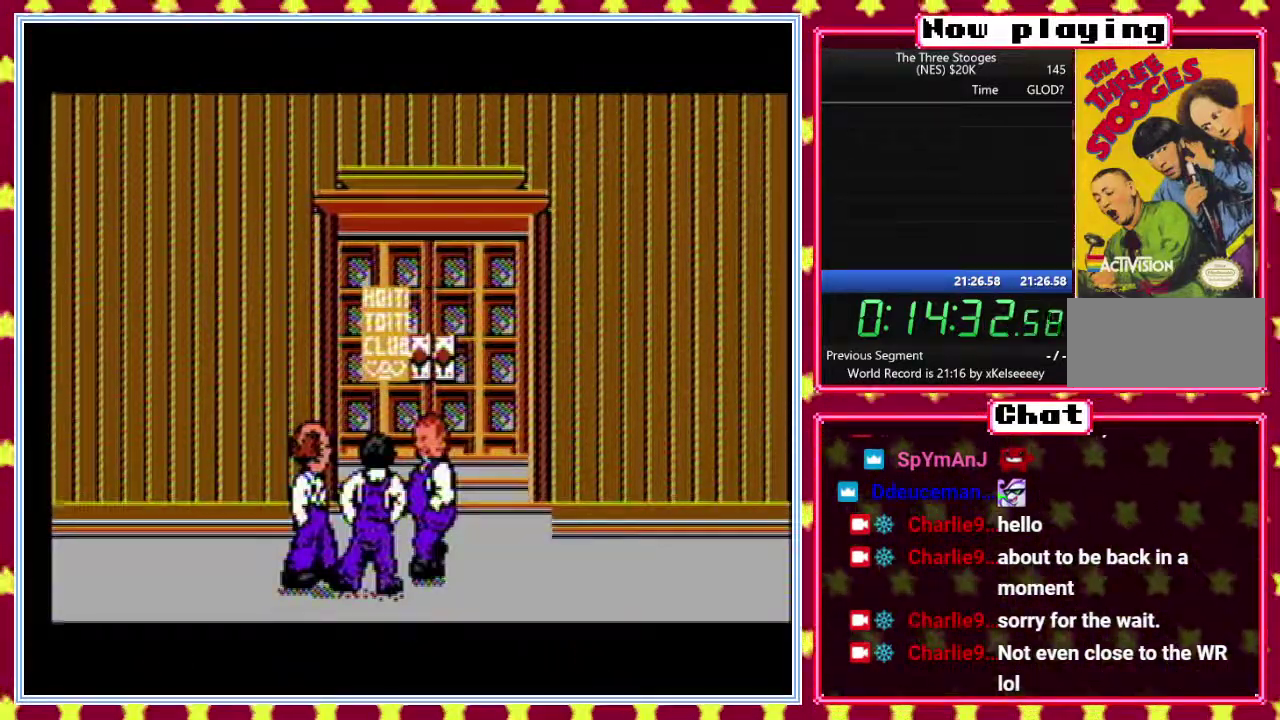
{"buttons": [], "events": []}
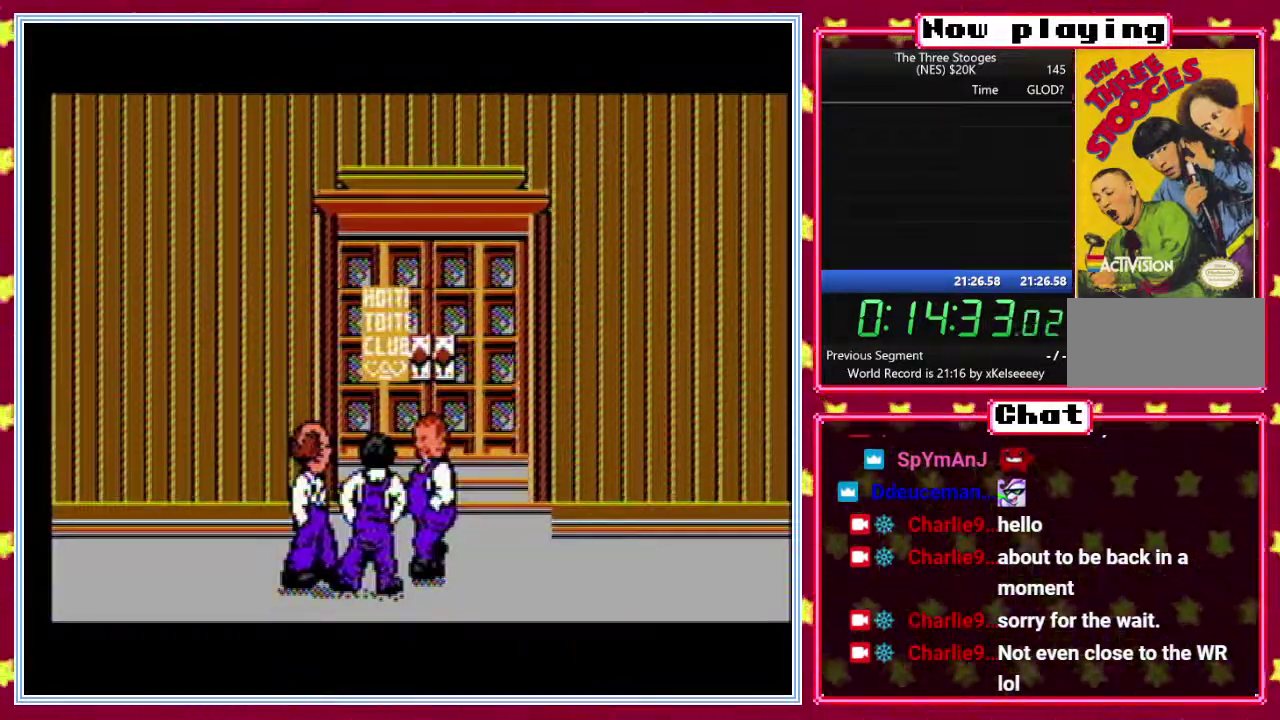
{"buttons": [], "events": []}
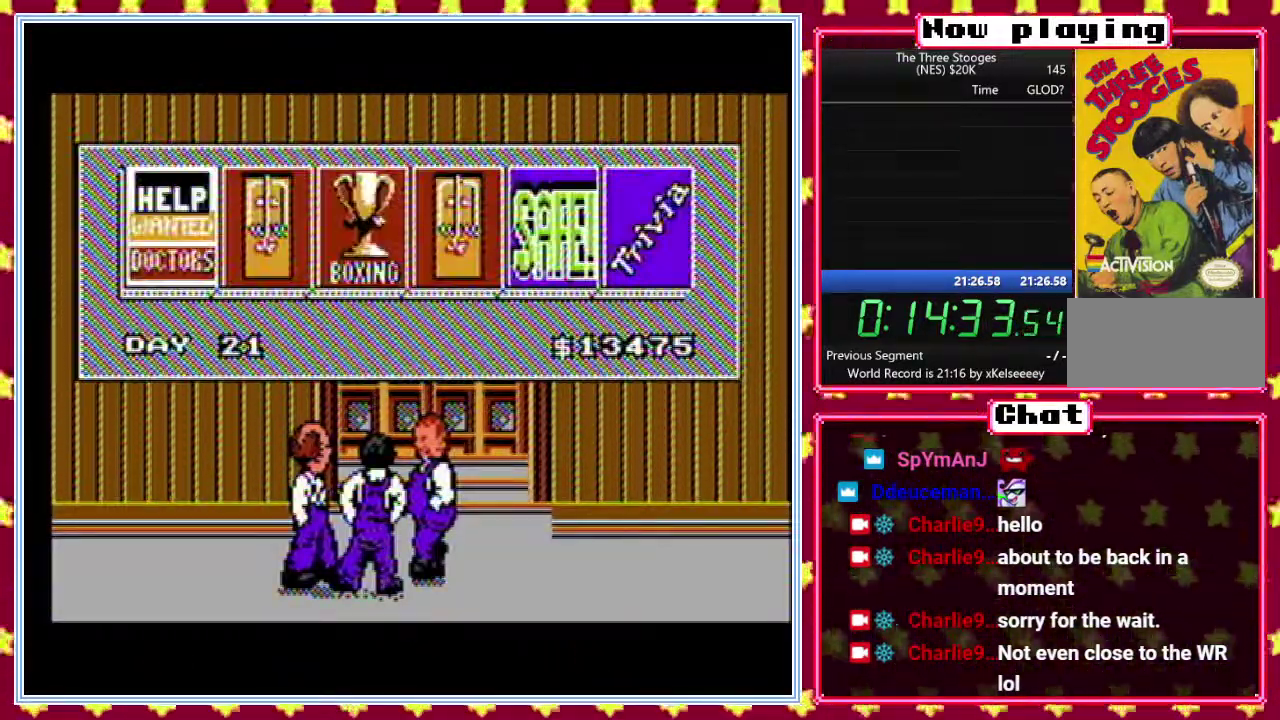
{"buttons": [], "events": []}
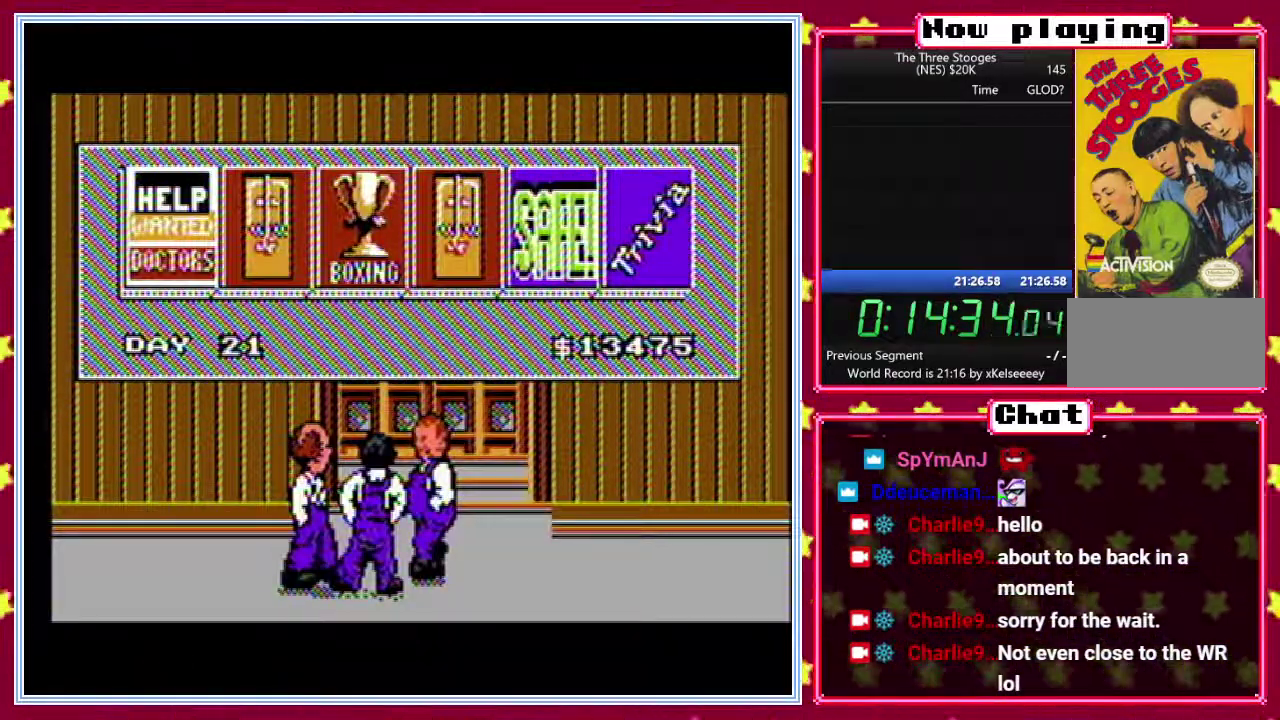
{"buttons": [], "events": []}
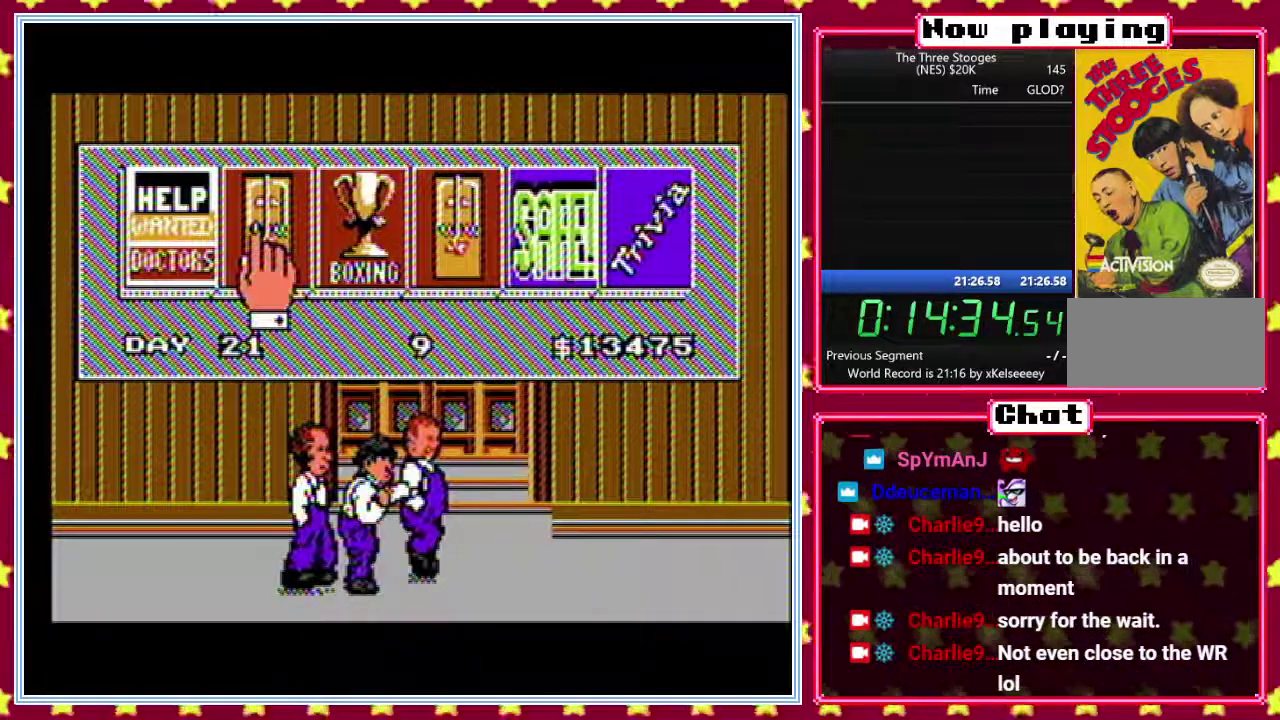
{"buttons": [], "events": []}
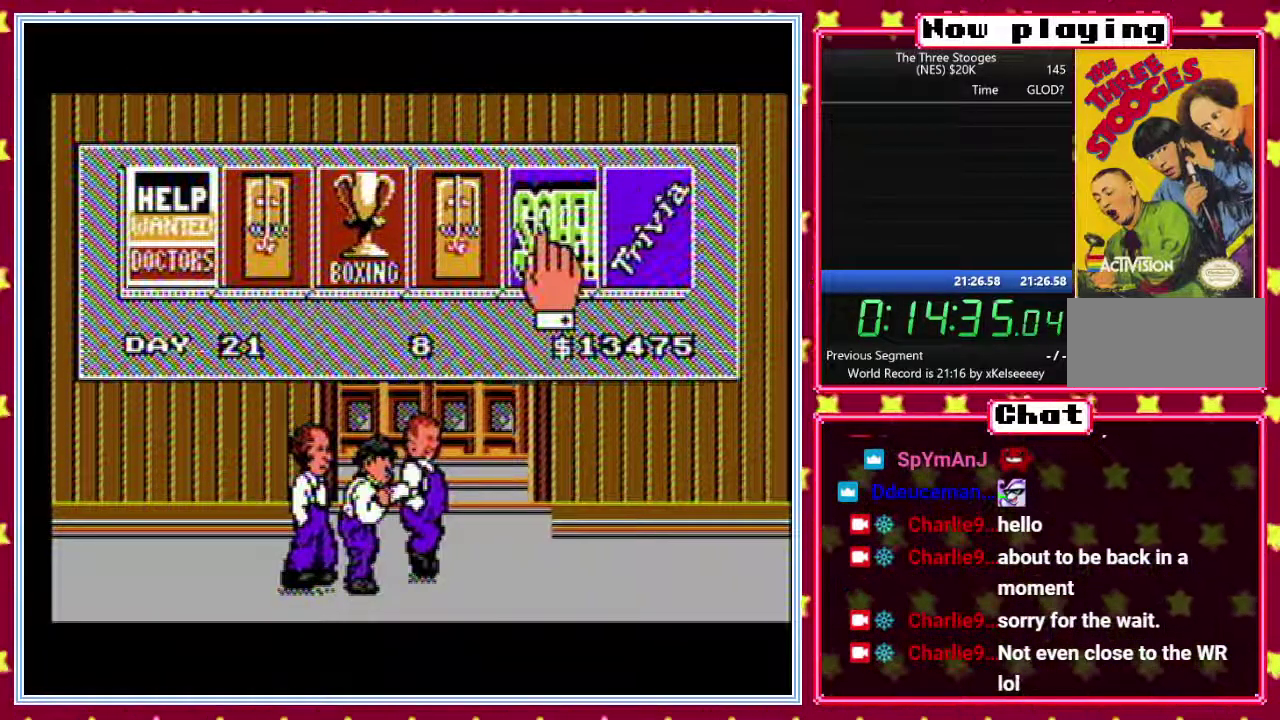
{"buttons": [], "events": []}
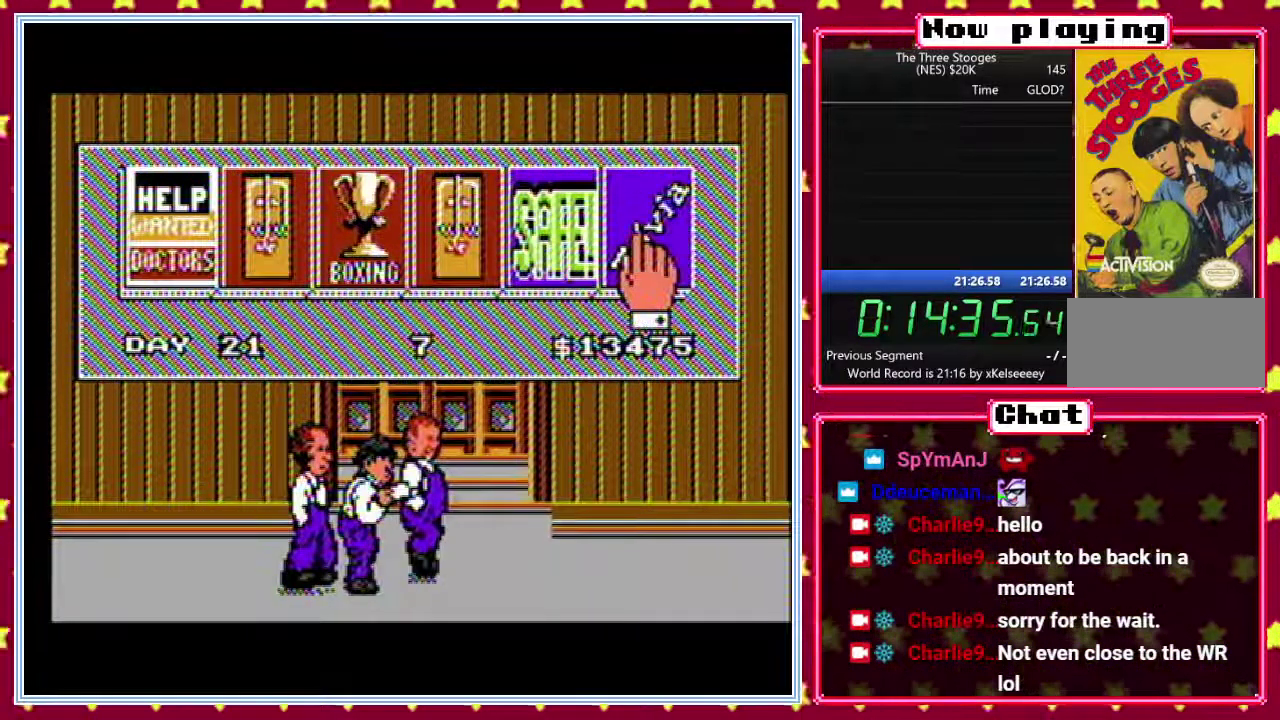
{"buttons": ["B"], "events": [[367, "B", "down"]]}
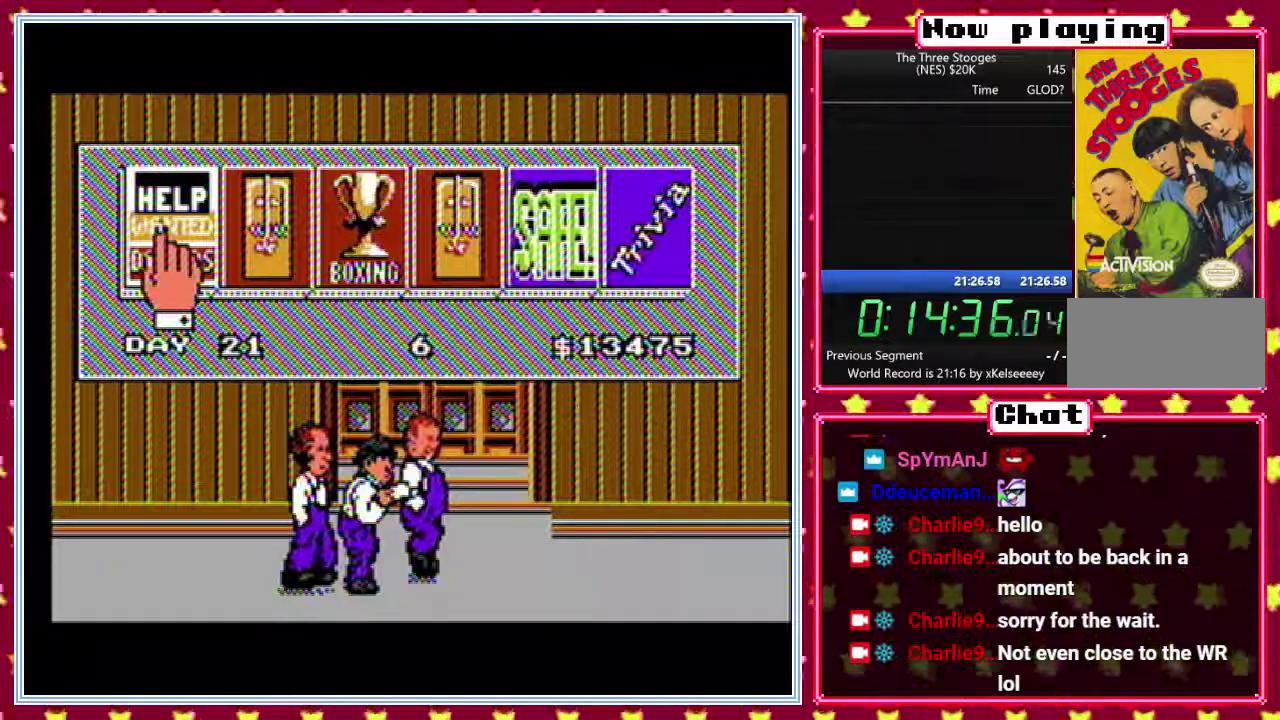
{"buttons": ["B"], "events": []}
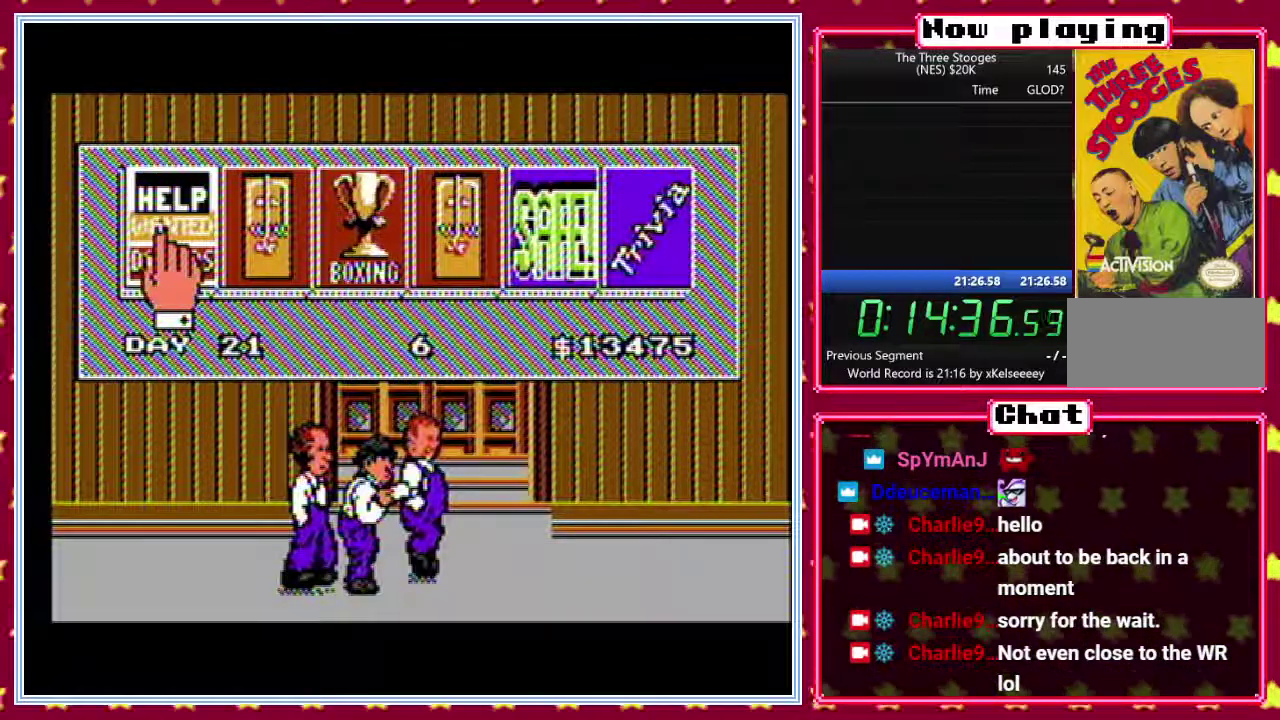
{"buttons": ["B"], "events": []}
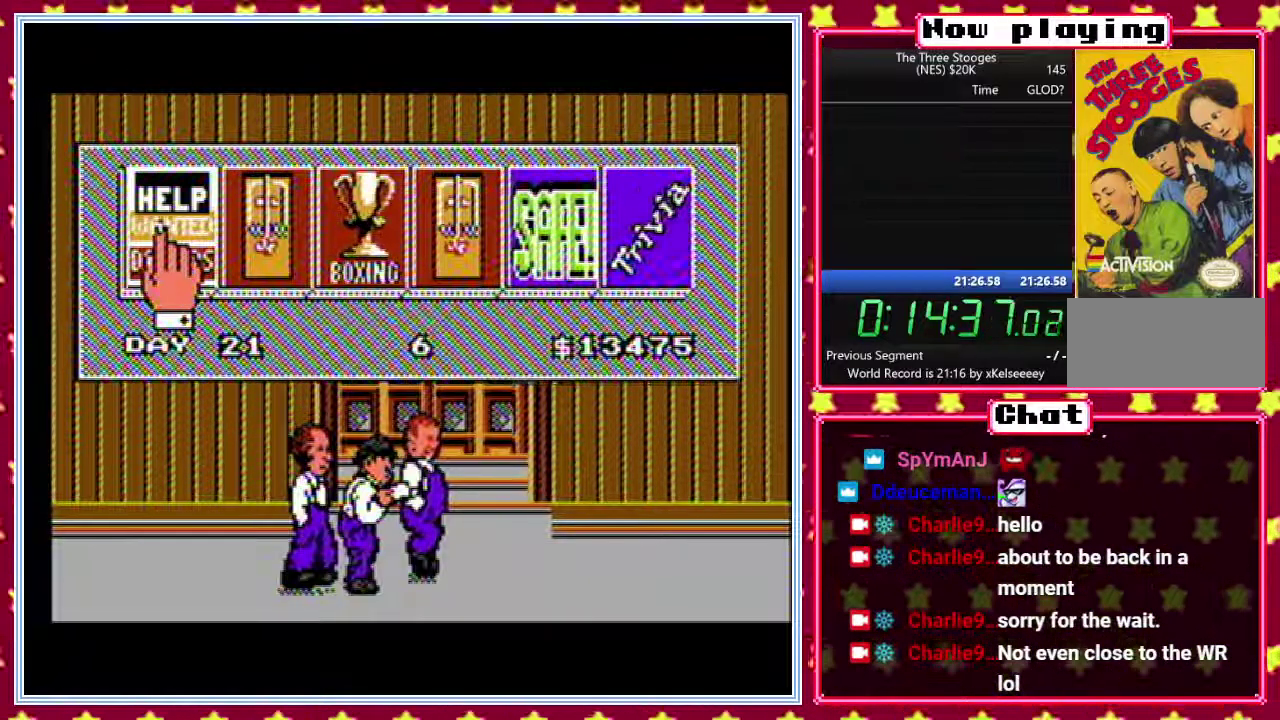
{"buttons": ["B"], "events": []}
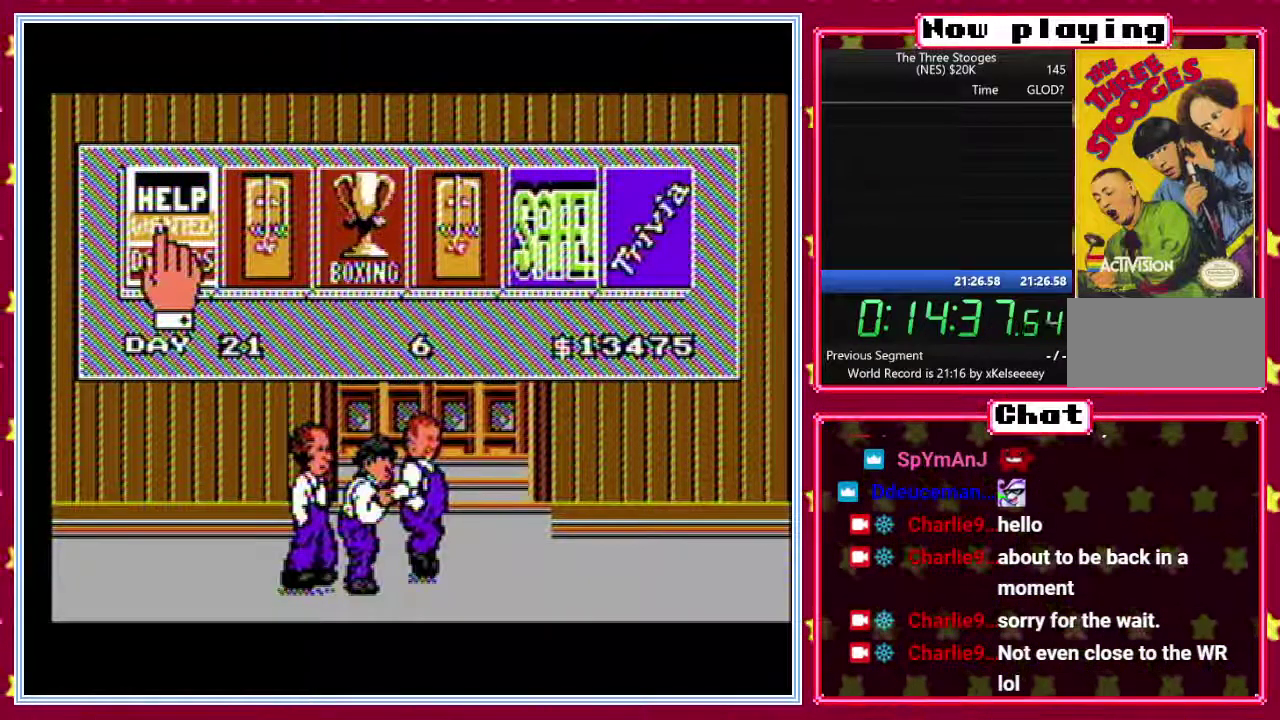
{"buttons": ["B"], "events": []}
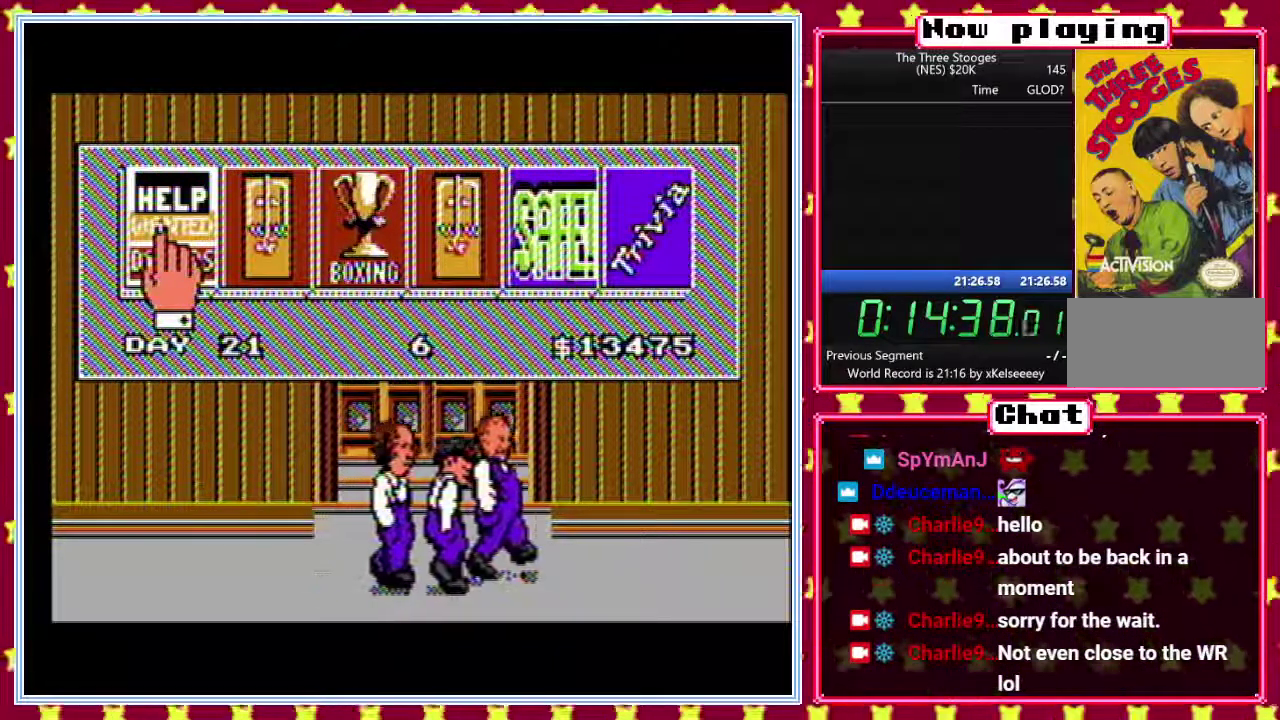
{"buttons": ["B"], "events": []}
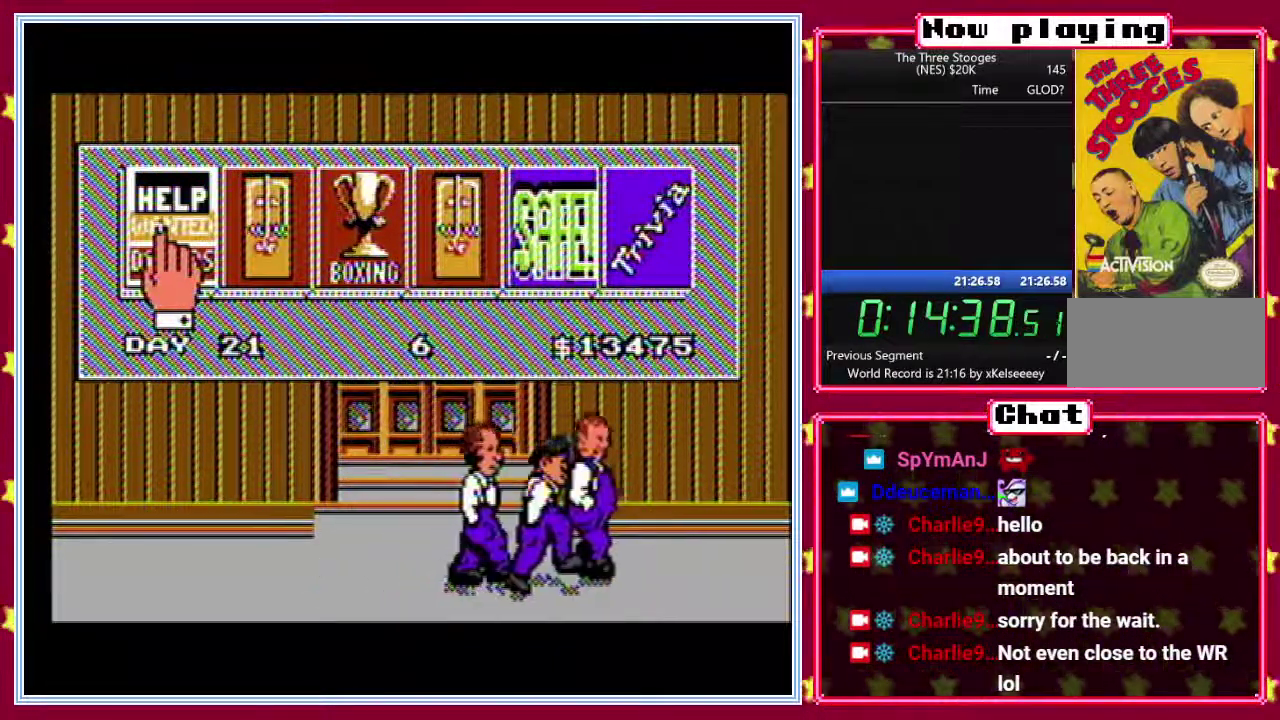
{"buttons": ["B"], "events": []}
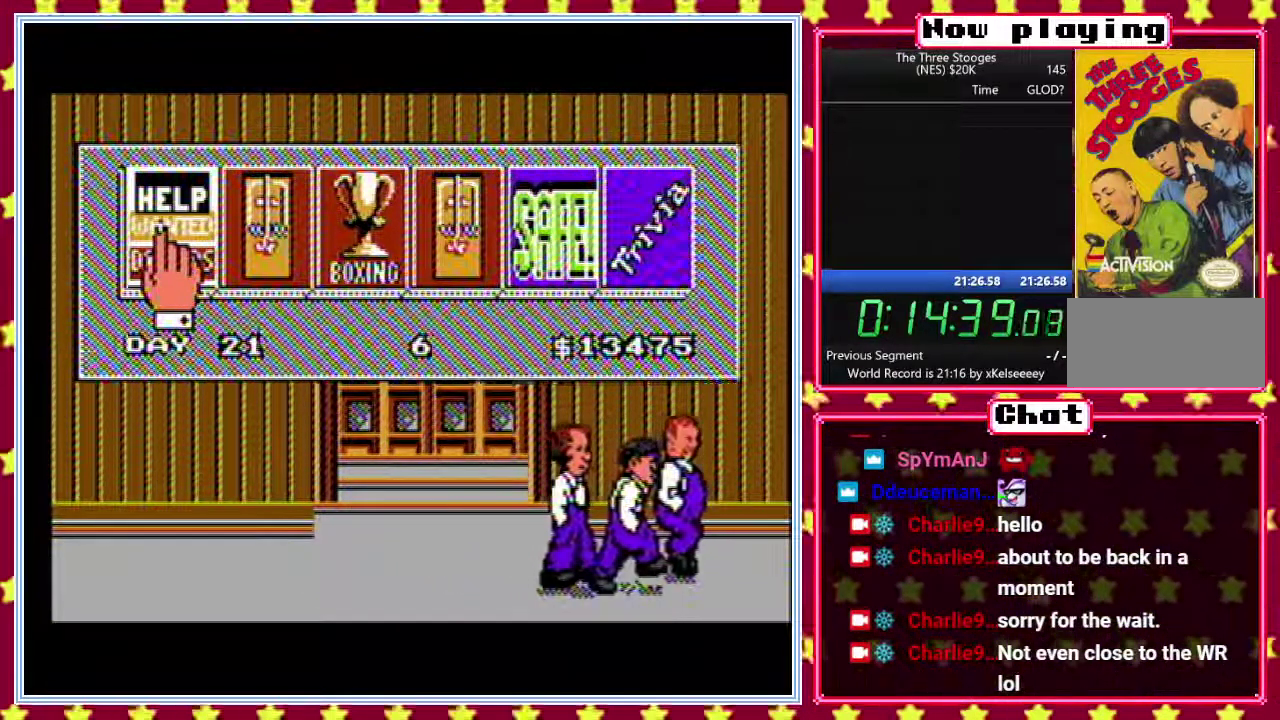
{"buttons": ["B"], "events": []}
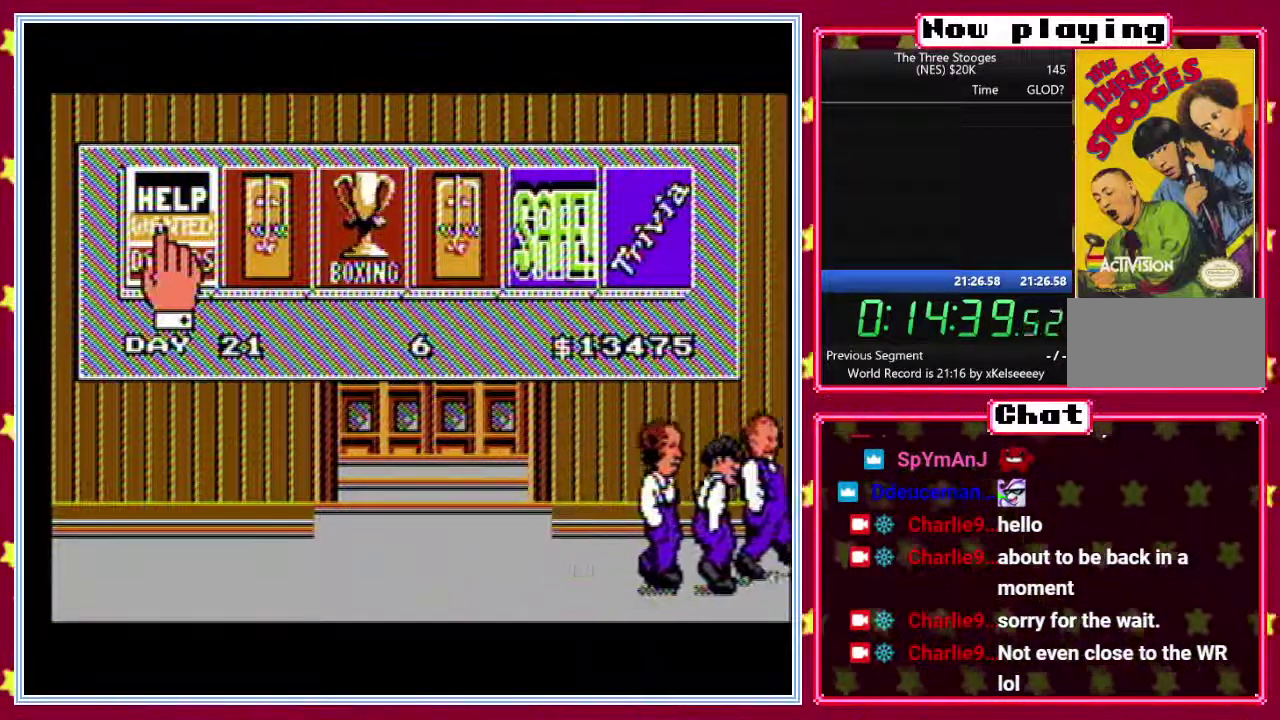
{"buttons": ["B"], "events": []}
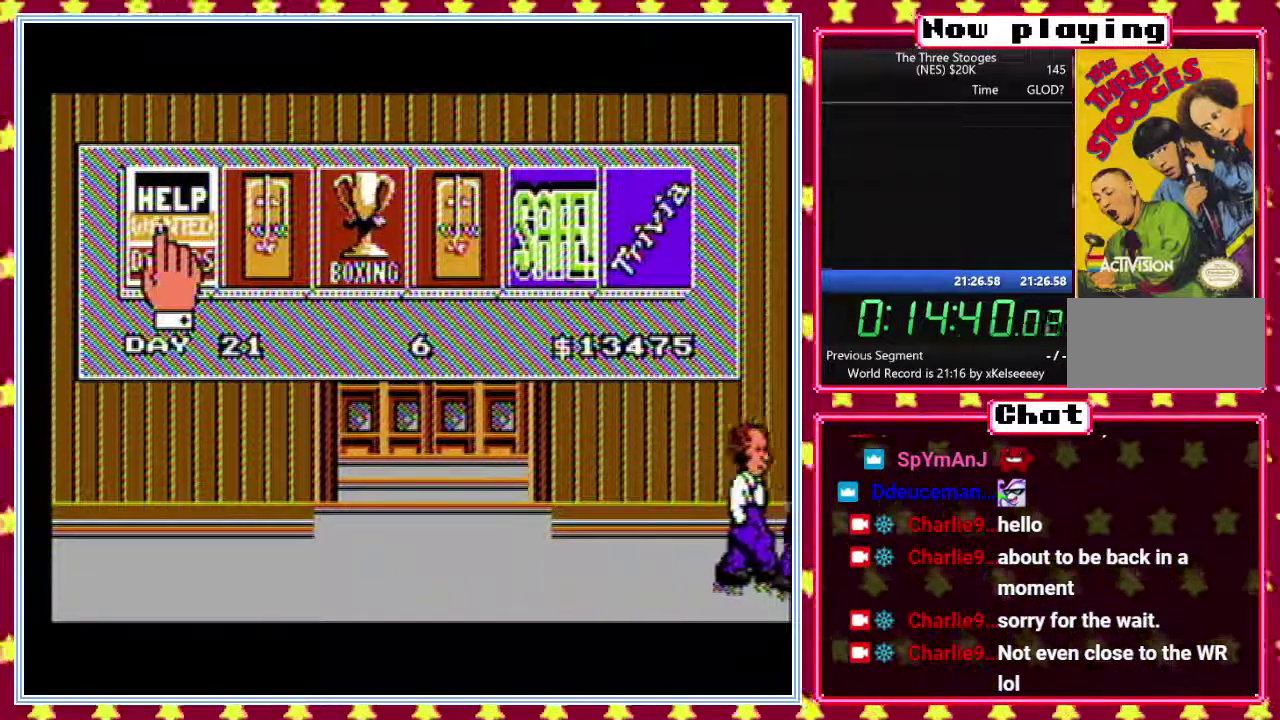
{"buttons": ["B"], "events": []}
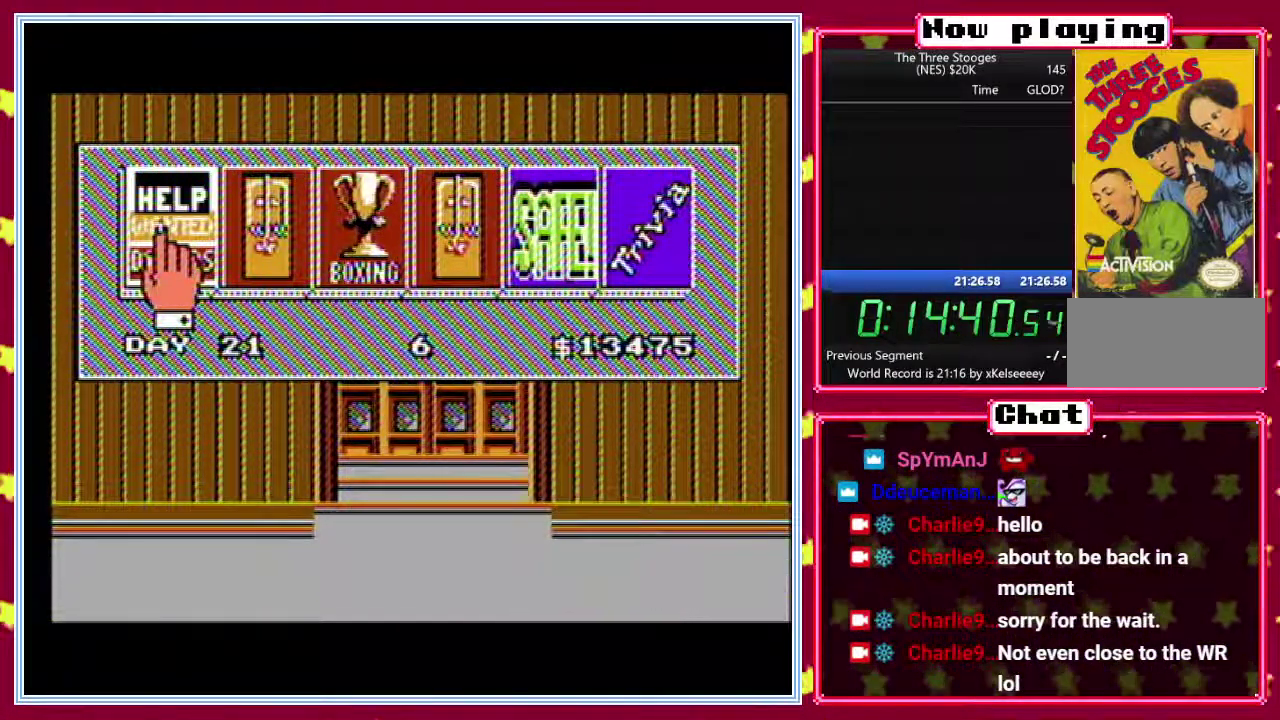
{"buttons": ["B"], "events": []}
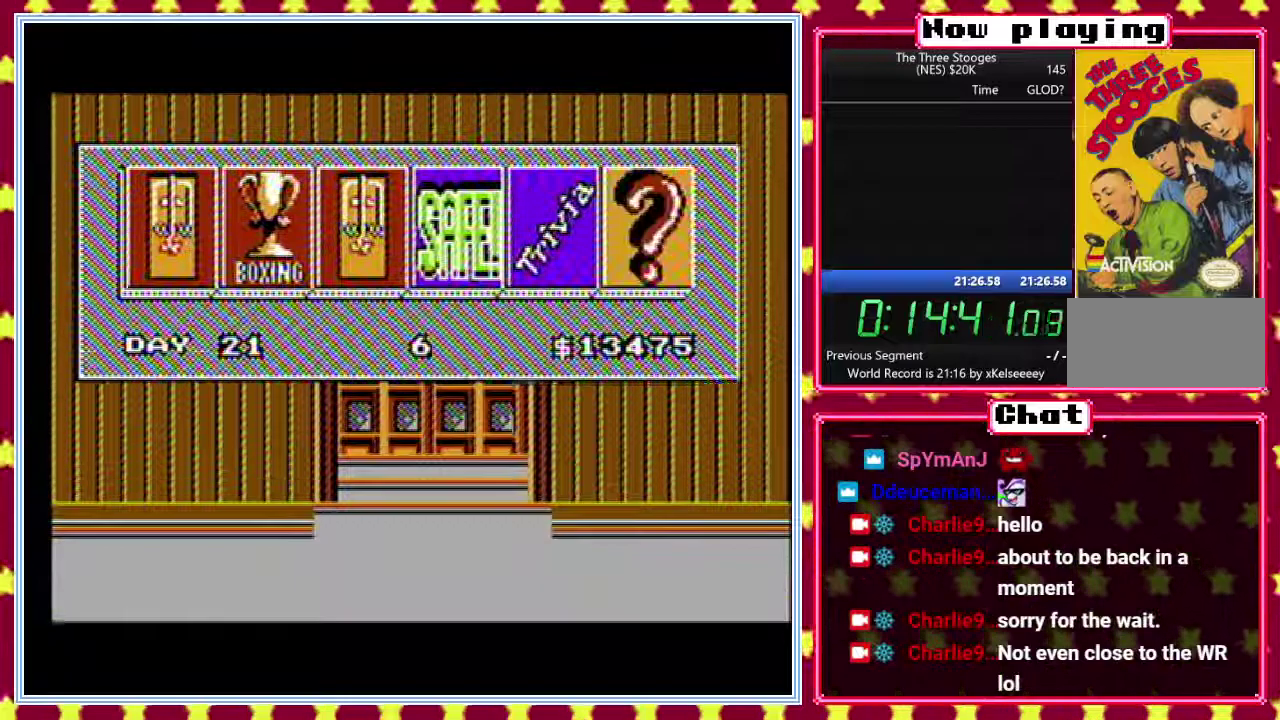
{"buttons": ["B"], "events": []}
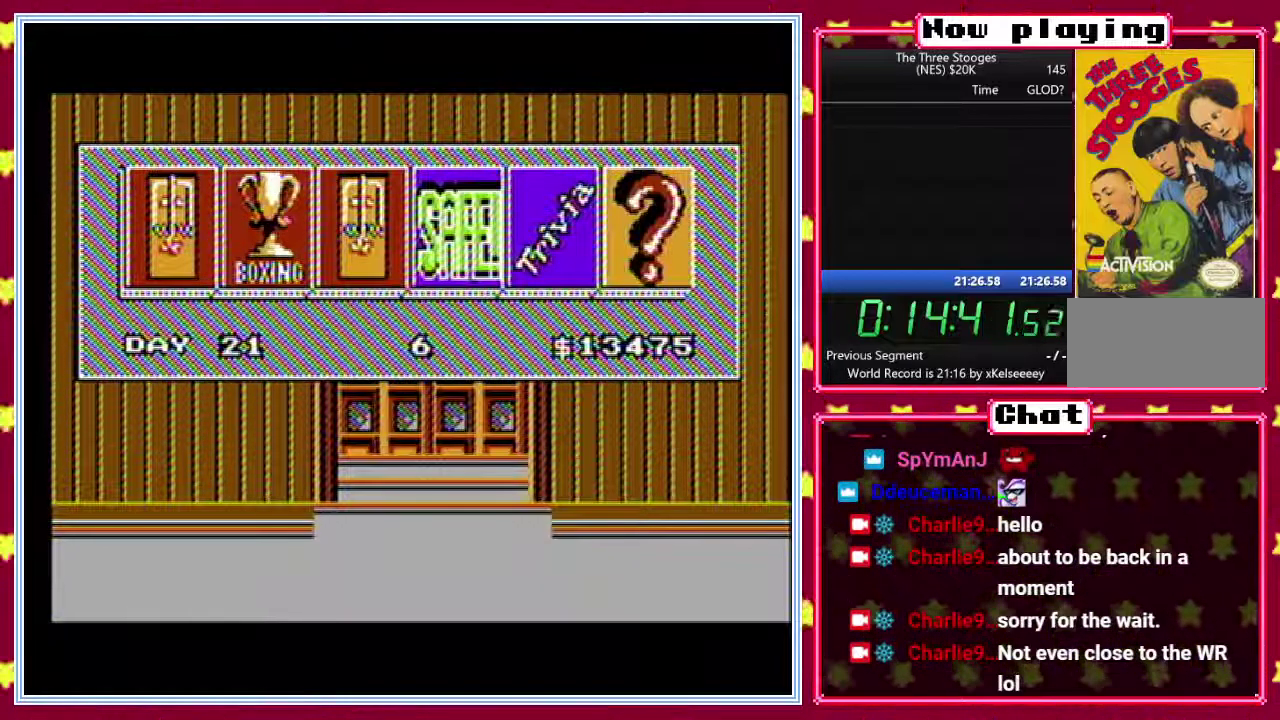
{"buttons": ["B"], "events": []}
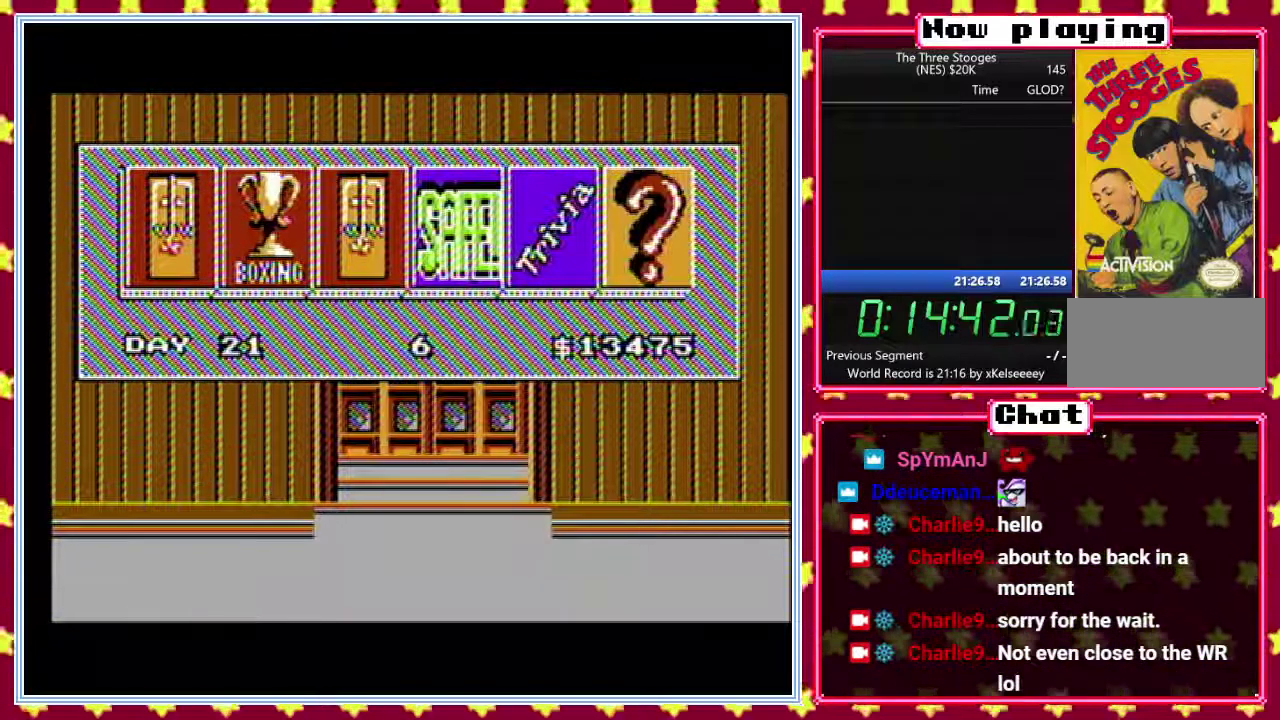
{"buttons": ["B"], "events": []}
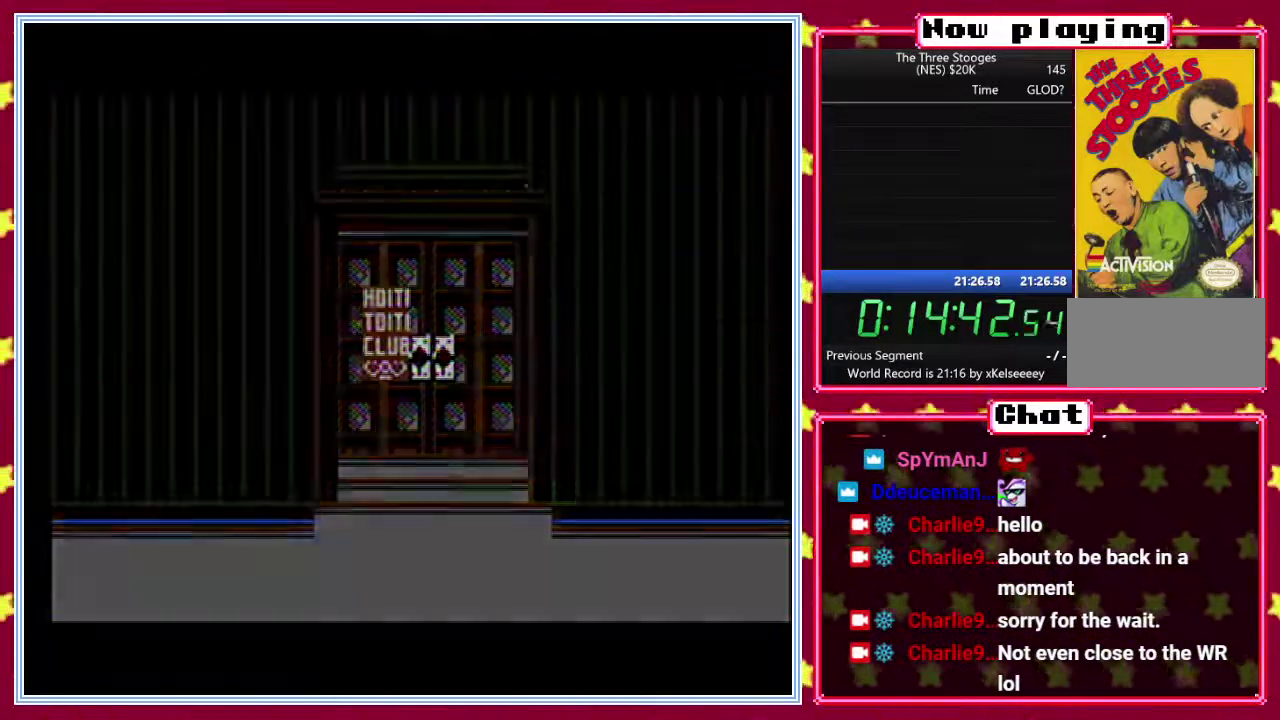
{"buttons": ["B"], "events": []}
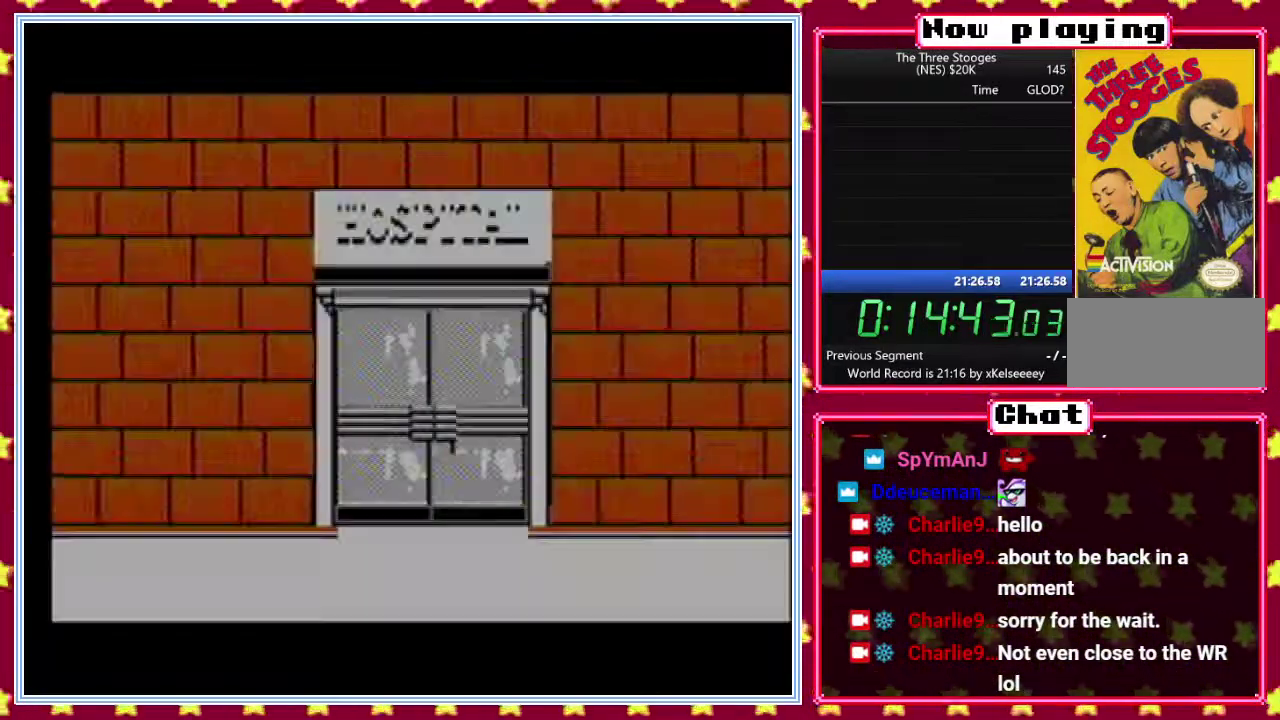
{"buttons": ["B"], "events": []}
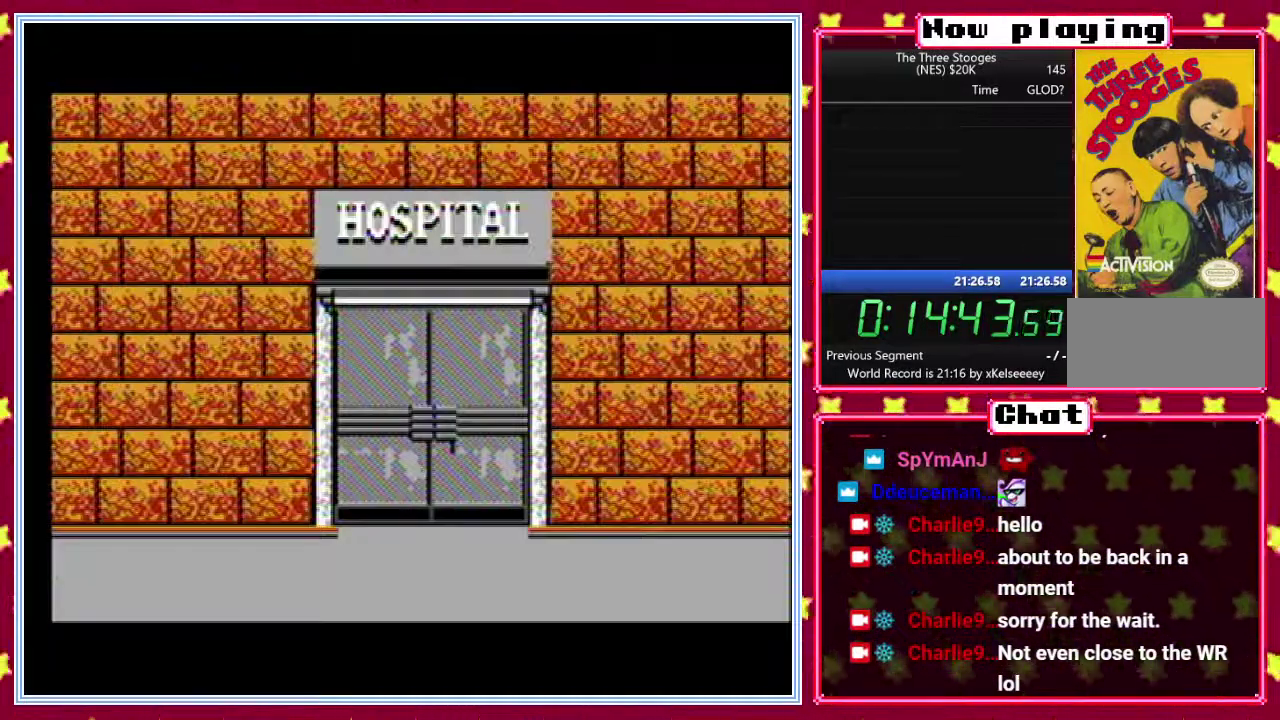
{"buttons": ["B"], "events": []}
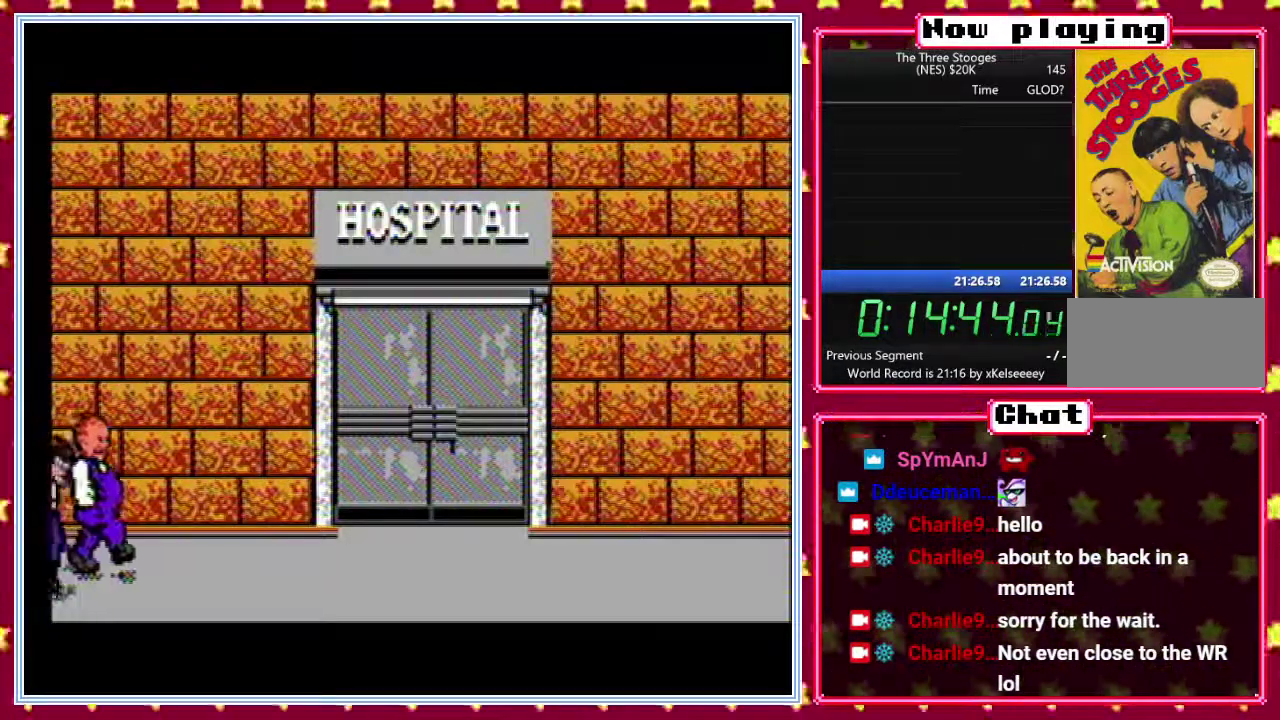
{"buttons": ["B"], "events": []}